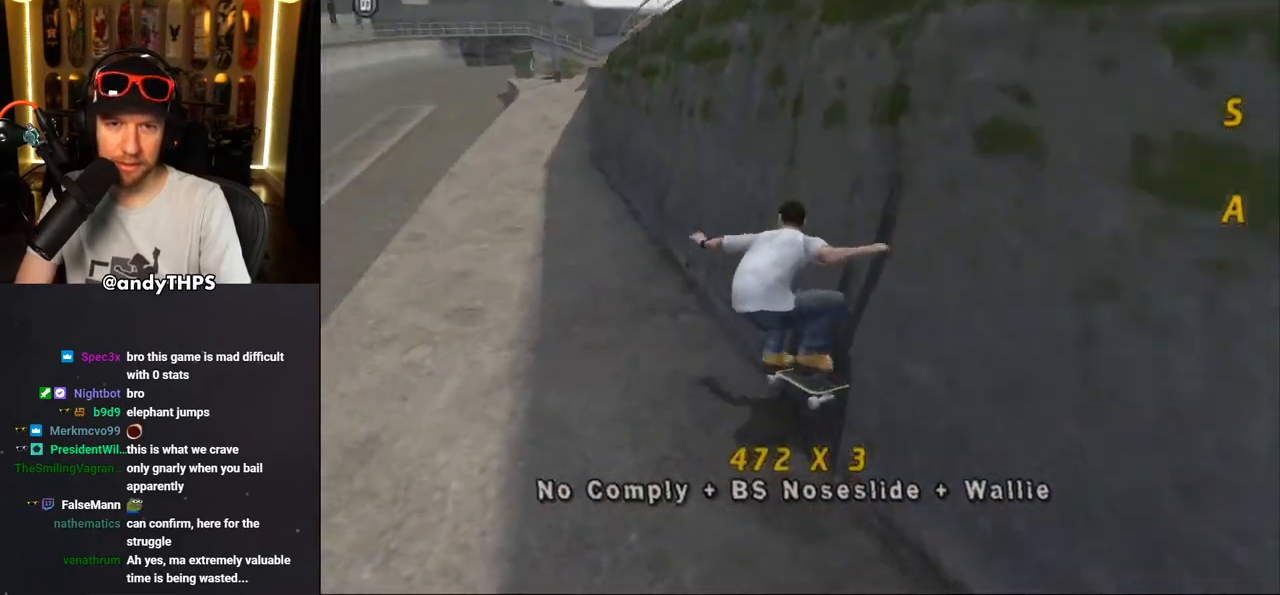
Gameplay with a controller (PlayStation layout); each line is a JSON object with the inputs held at the frame after it (dt_ms = milliseconds from this image to that frame). "events" lists button and stick changes between this image and that frame as [ms after this image, input, new state], when the widget could be followed in between. Not read: L1 R2.
{"dt_ms": 500, "buttons": ["CROSS", "DPAD_UP", "DPAD_LEFT"], "left_stick": "center", "right_stick": "center", "events": [[183, "DPAD_RIGHT", "down"], [283, "DPAD_RIGHT", "up"], [400, "DPAD_LEFT", "down"], [400, "DPAD_UP", "down"]]}
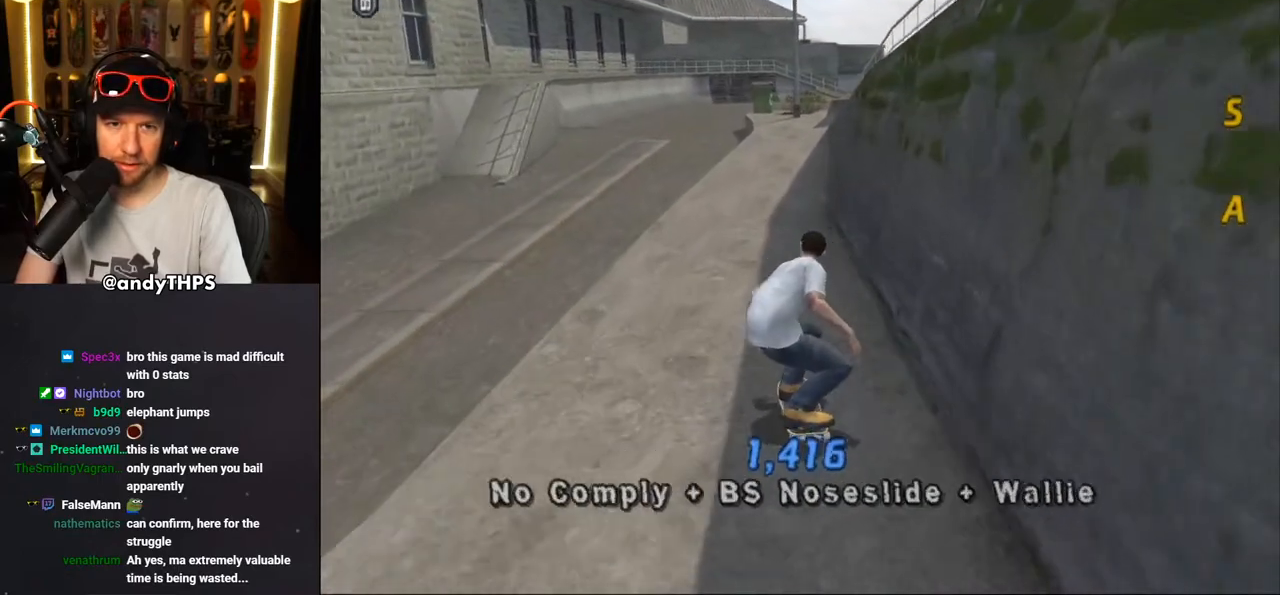
{"dt_ms": 500, "buttons": ["CROSS"], "left_stick": "center", "right_stick": "center", "events": [[50, "DPAD_LEFT", "up"], [83, "DPAD_UP", "up"], [117, "DPAD_RIGHT", "down"], [217, "CROSS", "up"], [217, "TRIANGLE", "down"], [250, "DPAD_RIGHT", "up"], [467, "CROSS", "down"], [467, "TRIANGLE", "up"]]}
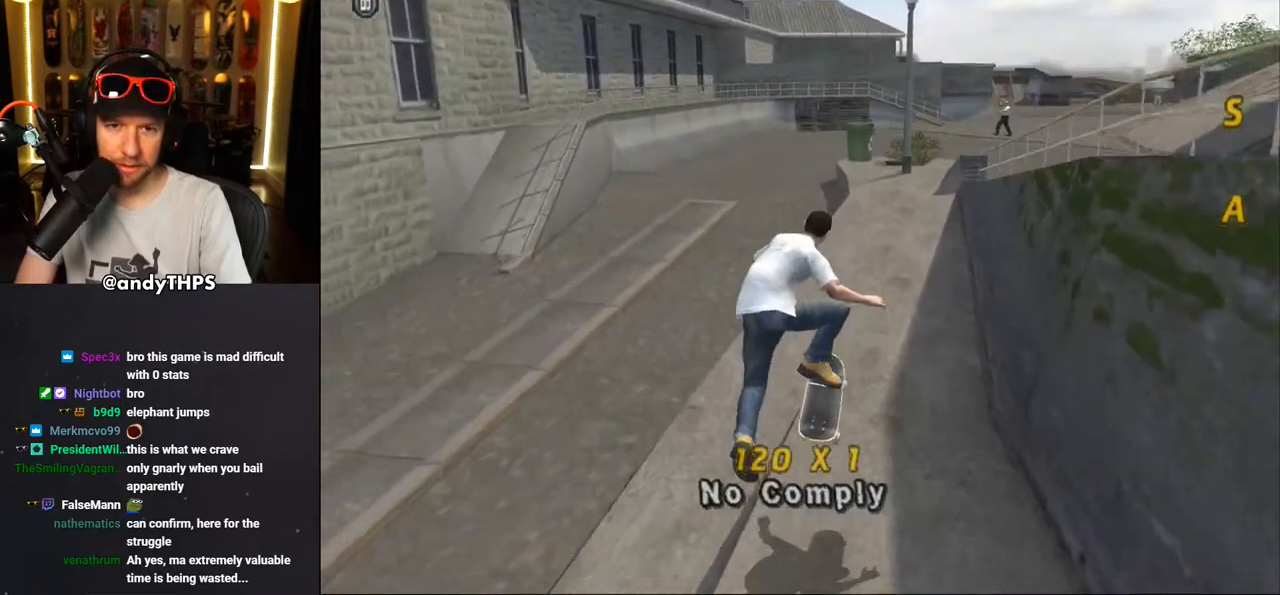
{"dt_ms": 500, "buttons": ["CROSS"], "left_stick": "center", "right_stick": "center", "events": [[200, "CROSS", "up"], [200, "TRIANGLE", "down"], [417, "CROSS", "down"], [433, "TRIANGLE", "up"]]}
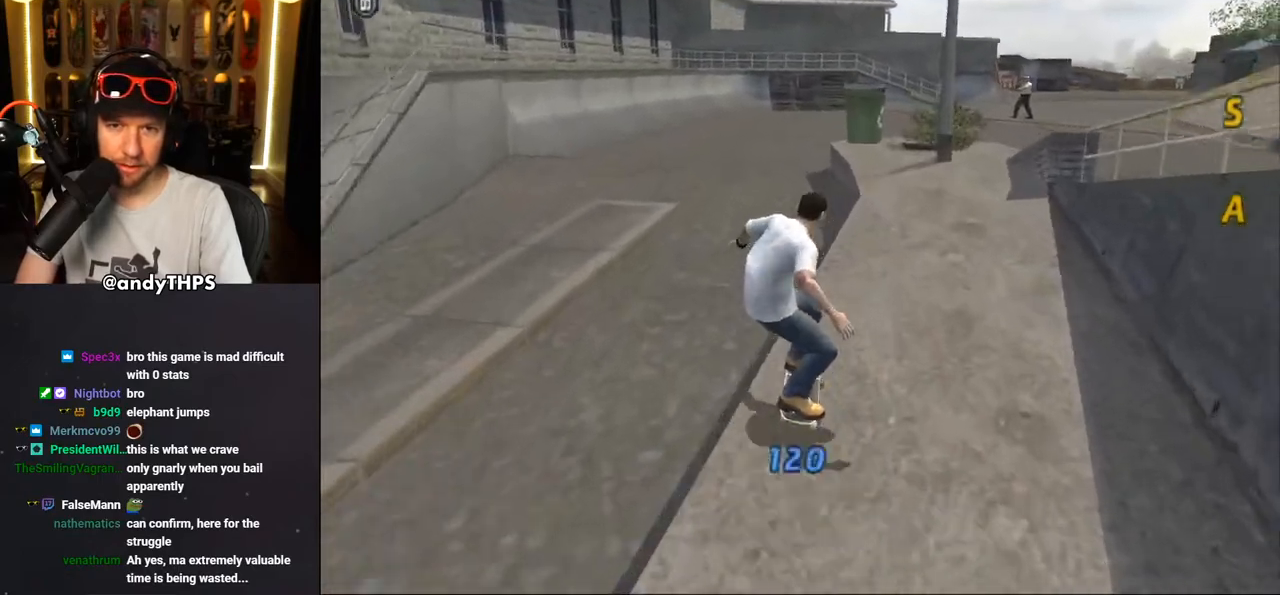
{"dt_ms": 500, "buttons": ["L2", "DPAD_UP", "DPAD_LEFT"], "left_stick": "center", "right_stick": "down-left", "events": [[33, "DPAD_LEFT", "down"], [83, "CROSS", "up"], [100, "L2", "down"], [117, "DPAD_UP", "down"], [217, "right_stick", "down-left"]]}
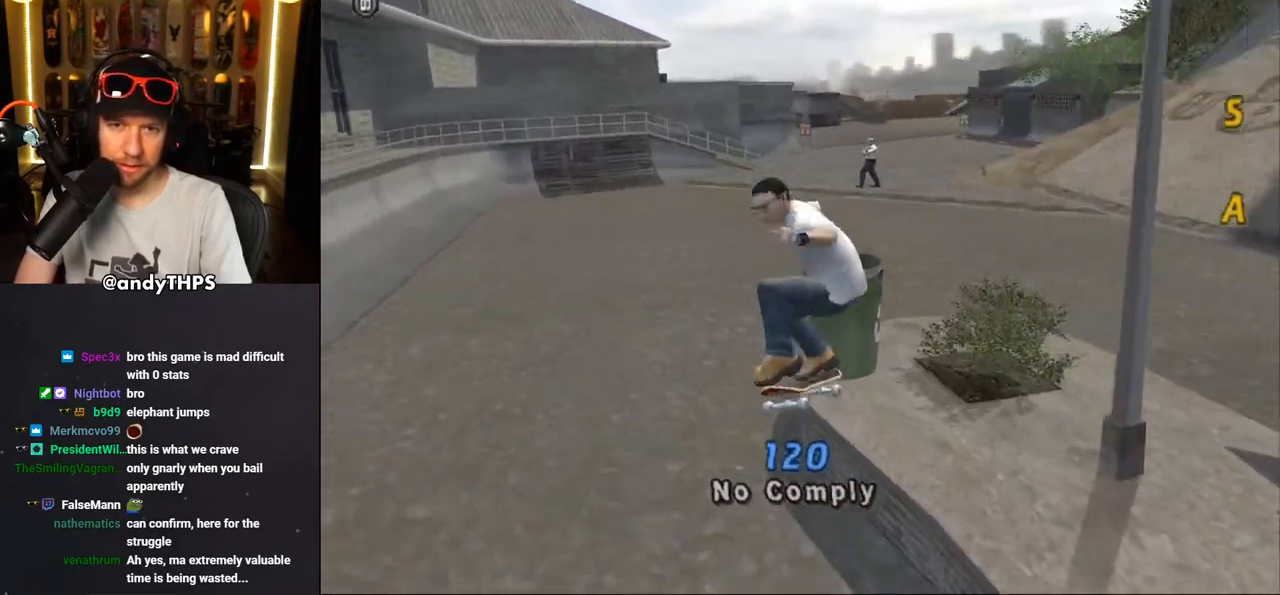
{"dt_ms": 500, "buttons": ["DPAD_RIGHT"], "left_stick": "center", "right_stick": "down-left", "events": [[17, "DPAD_UP", "up"], [33, "DPAD_LEFT", "up"], [50, "L2", "up"], [417, "DPAD_RIGHT", "down"]]}
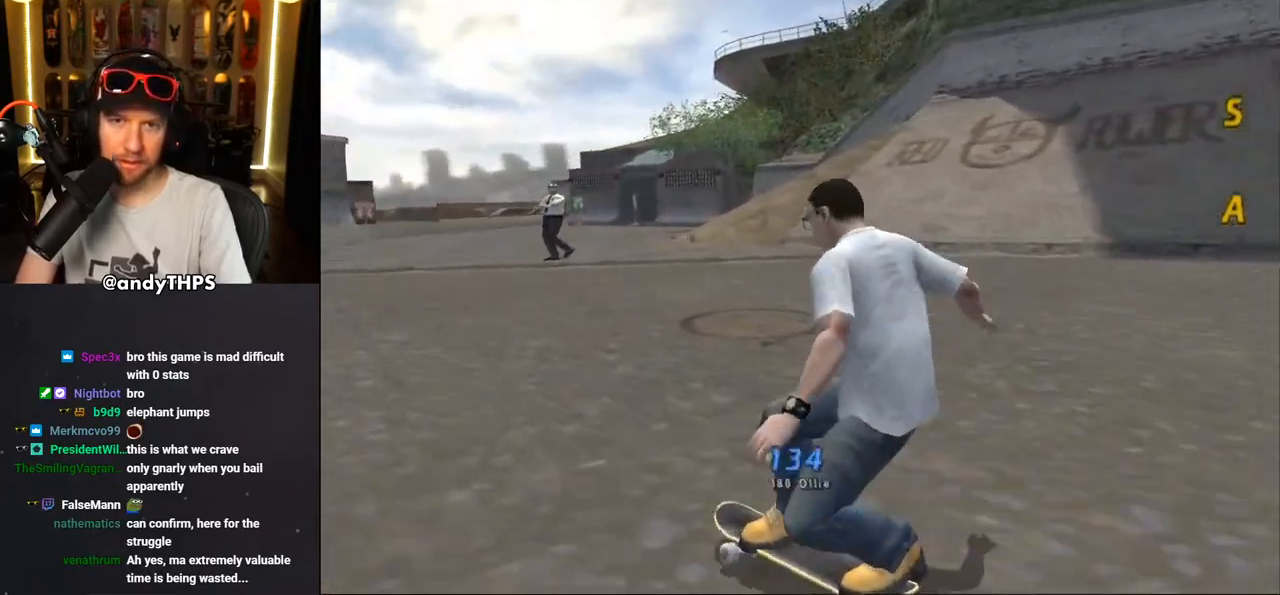
{"dt_ms": 500, "buttons": [], "left_stick": "center", "right_stick": "down-left", "events": [[17, "DPAD_DOWN", "down"], [83, "DPAD_DOWN", "up"], [300, "DPAD_RIGHT", "up"]]}
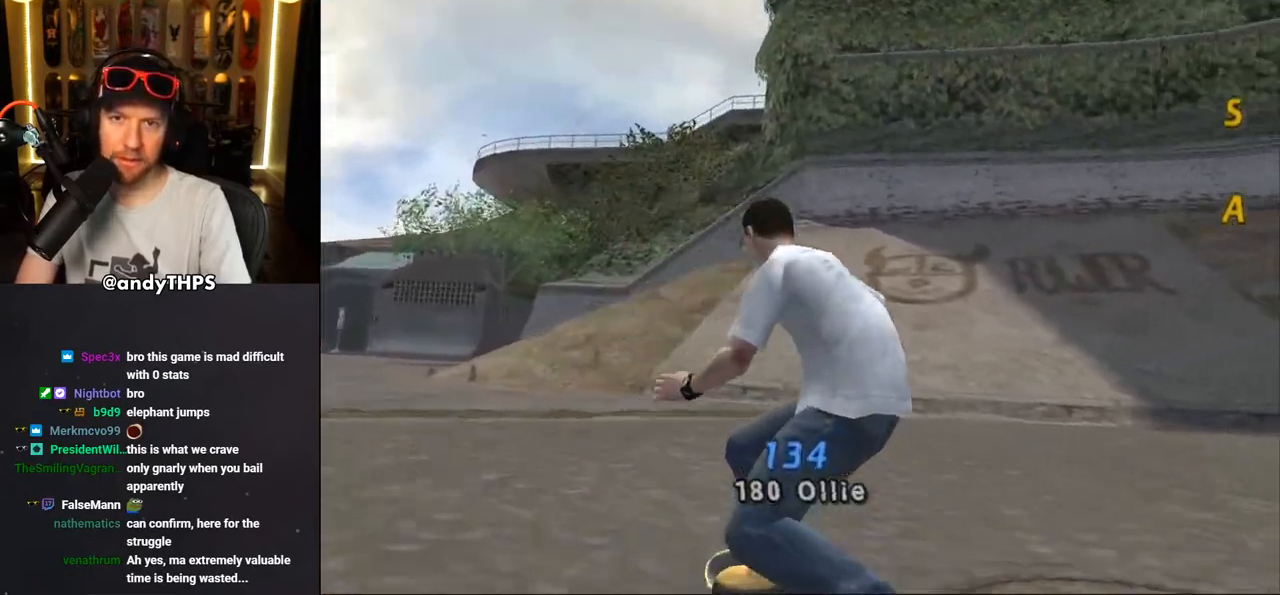
{"dt_ms": 500, "buttons": ["DPAD_DOWN", "DPAD_RIGHT"], "left_stick": "center", "right_stick": "down-left", "events": [[483, "DPAD_DOWN", "down"], [483, "DPAD_RIGHT", "down"]]}
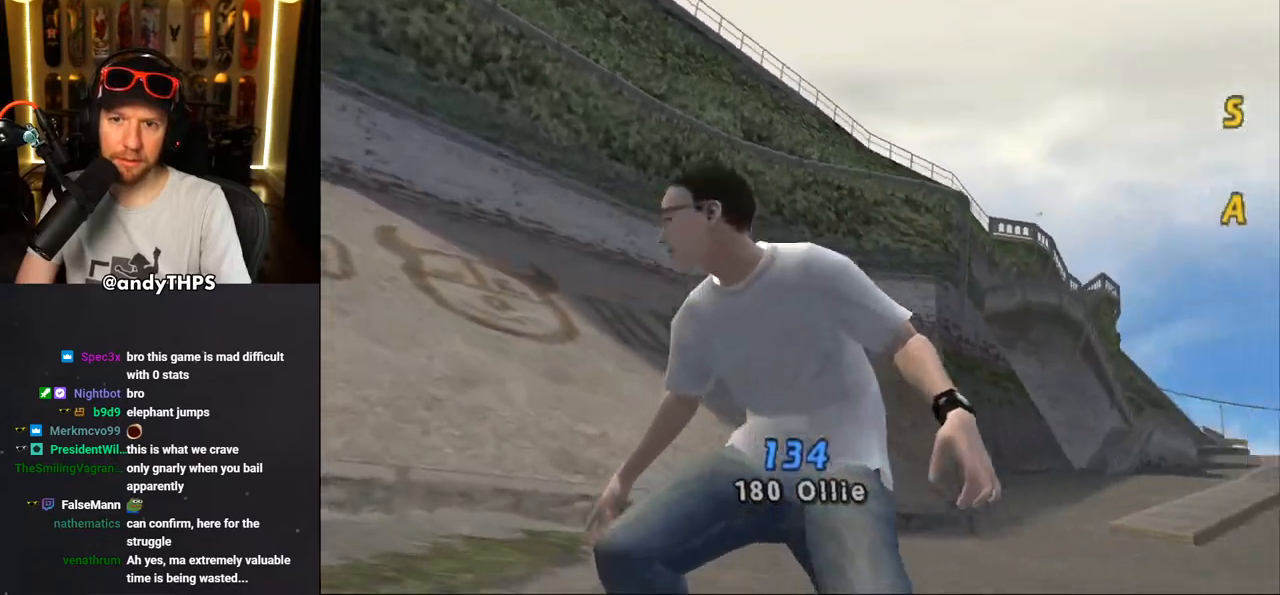
{"dt_ms": 500, "buttons": ["DPAD_DOWN", "DPAD_RIGHT"], "left_stick": "center", "right_stick": "down-left", "events": []}
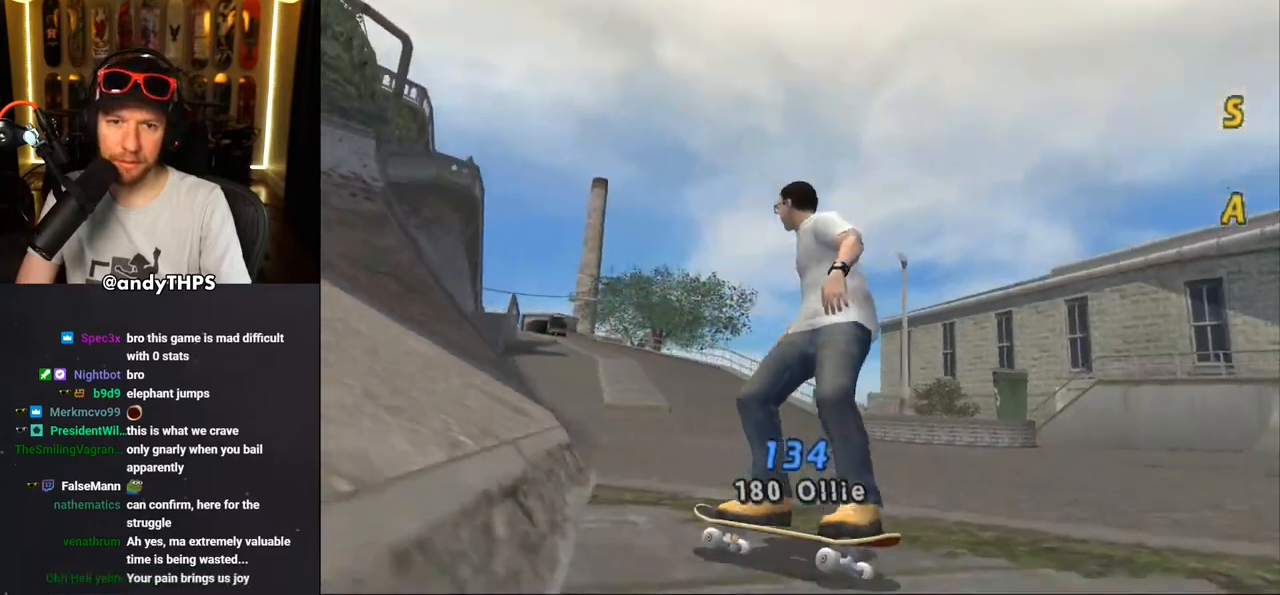
{"dt_ms": 500, "buttons": ["DPAD_DOWN", "DPAD_RIGHT"], "left_stick": "center", "right_stick": "center", "events": [[400, "right_stick", "center"]]}
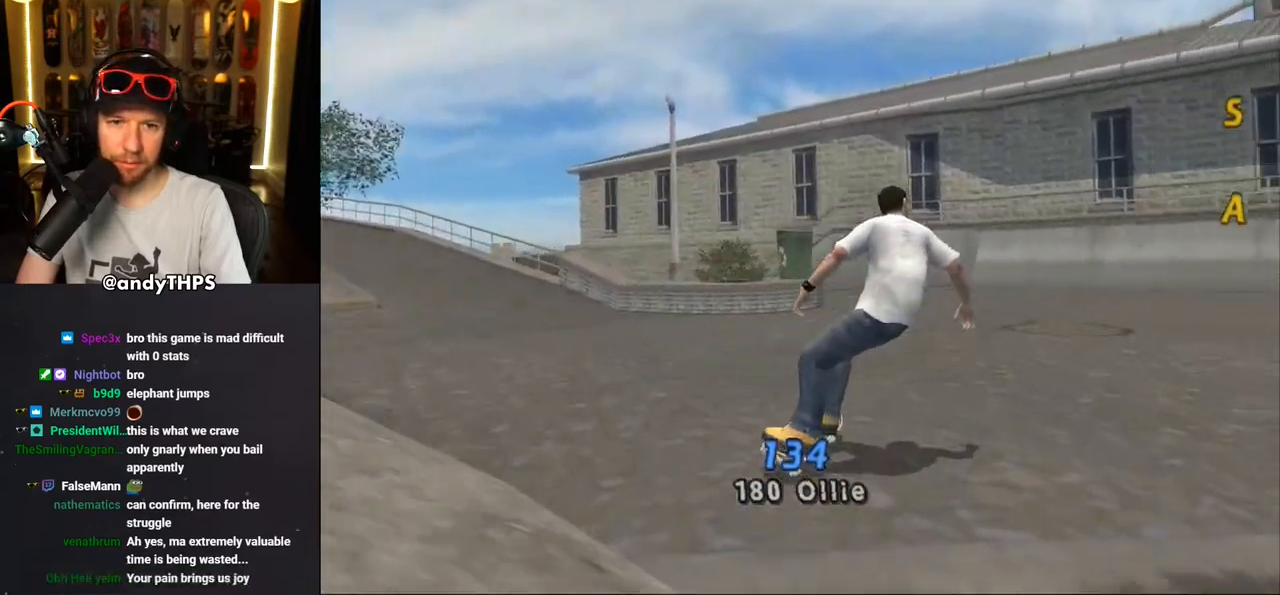
{"dt_ms": 500, "buttons": ["CROSS", "DPAD_RIGHT"], "left_stick": "center", "right_stick": "down-left", "events": [[67, "right_stick", "down-left"], [467, "DPAD_DOWN", "up"], [500, "CROSS", "down"]]}
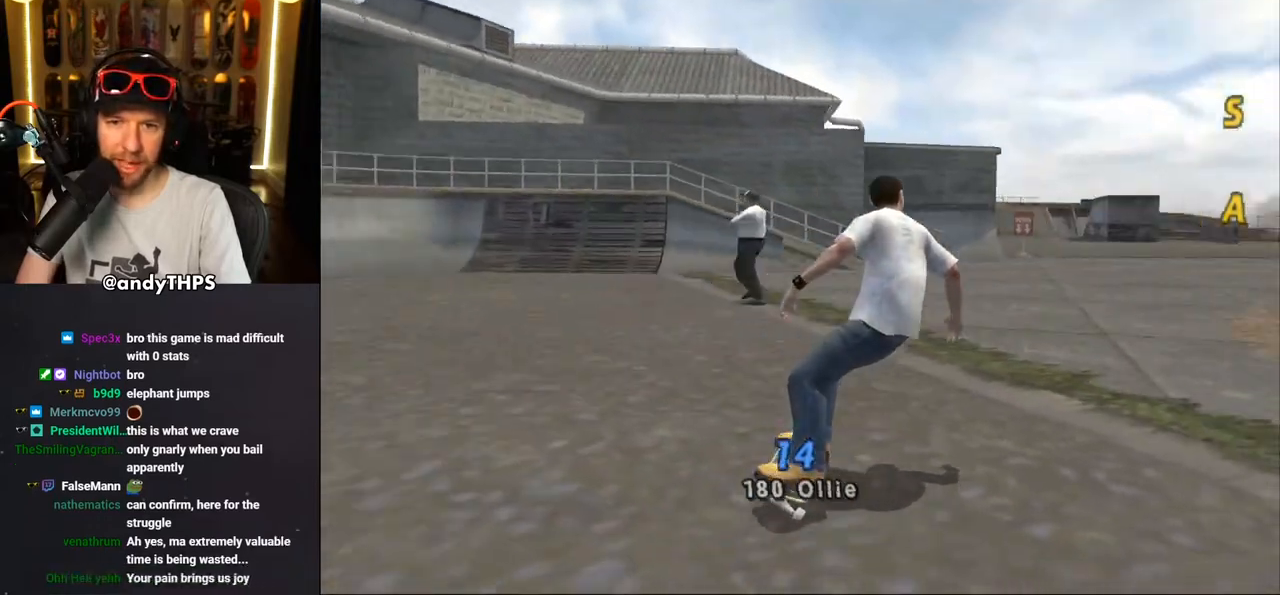
{"dt_ms": 1000, "buttons": ["CROSS"], "left_stick": "center", "right_stick": "center"}
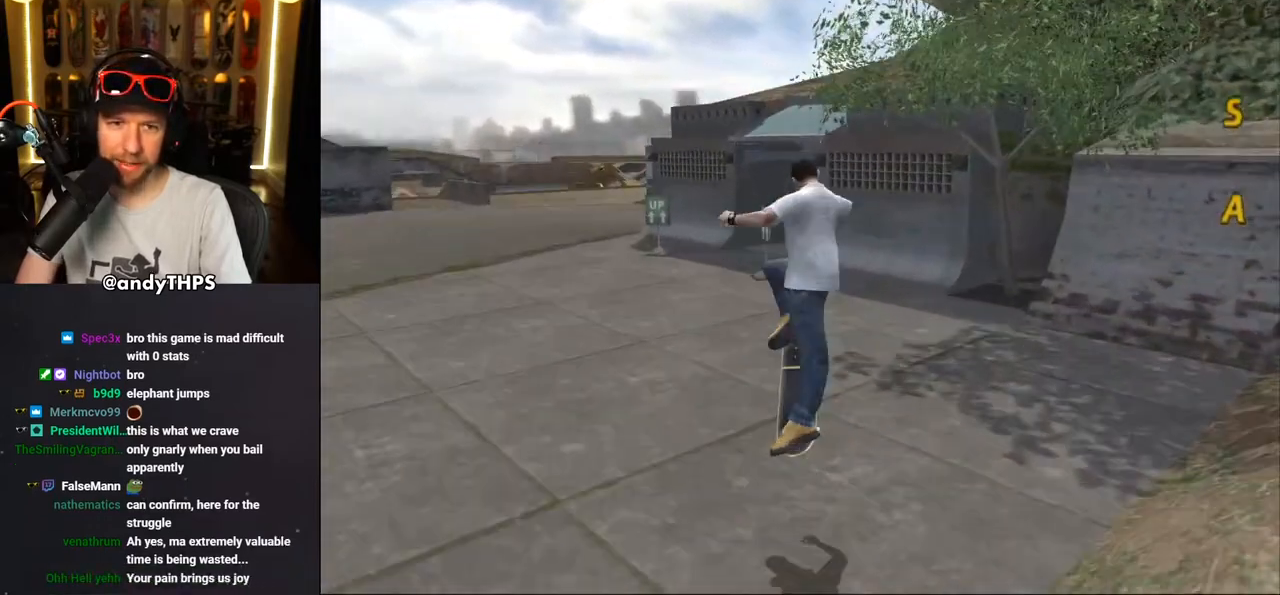
{"dt_ms": 500, "buttons": ["CROSS", "DPAD_LEFT"], "left_stick": "center", "right_stick": "center", "events": [[367, "DPAD_LEFT", "down"]]}
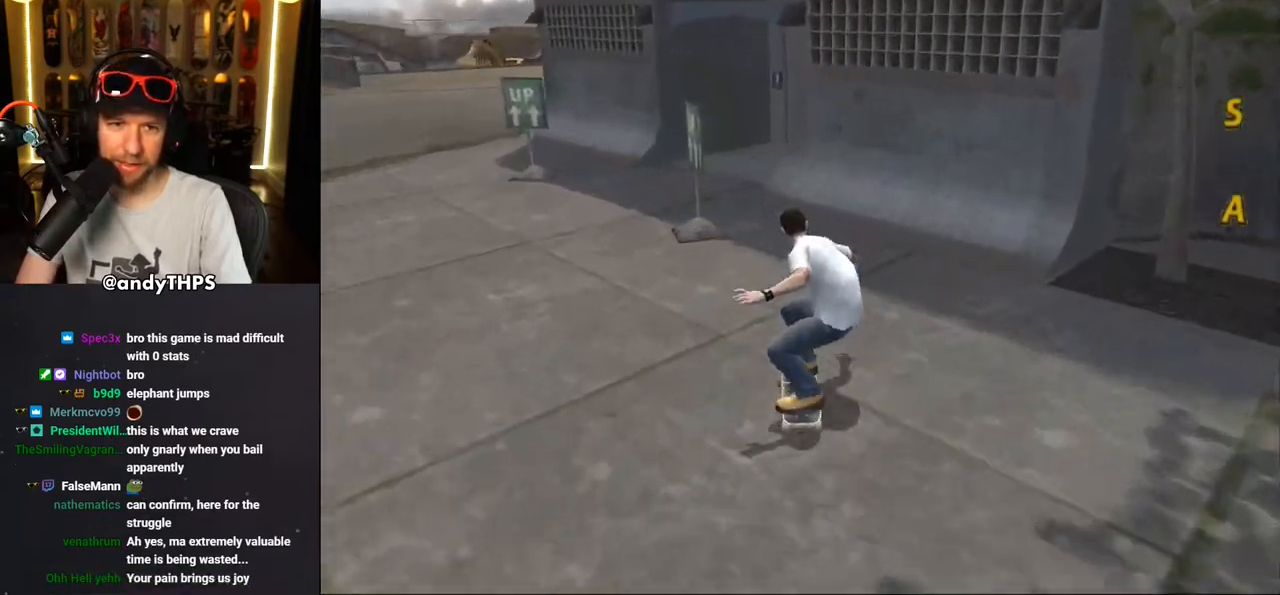
{"dt_ms": 500, "buttons": ["CROSS", "DPAD_DOWN", "DPAD_RIGHT"], "left_stick": "center", "right_stick": "center", "events": [[50, "DPAD_LEFT", "up"], [367, "DPAD_DOWN", "down"], [367, "DPAD_RIGHT", "down"]]}
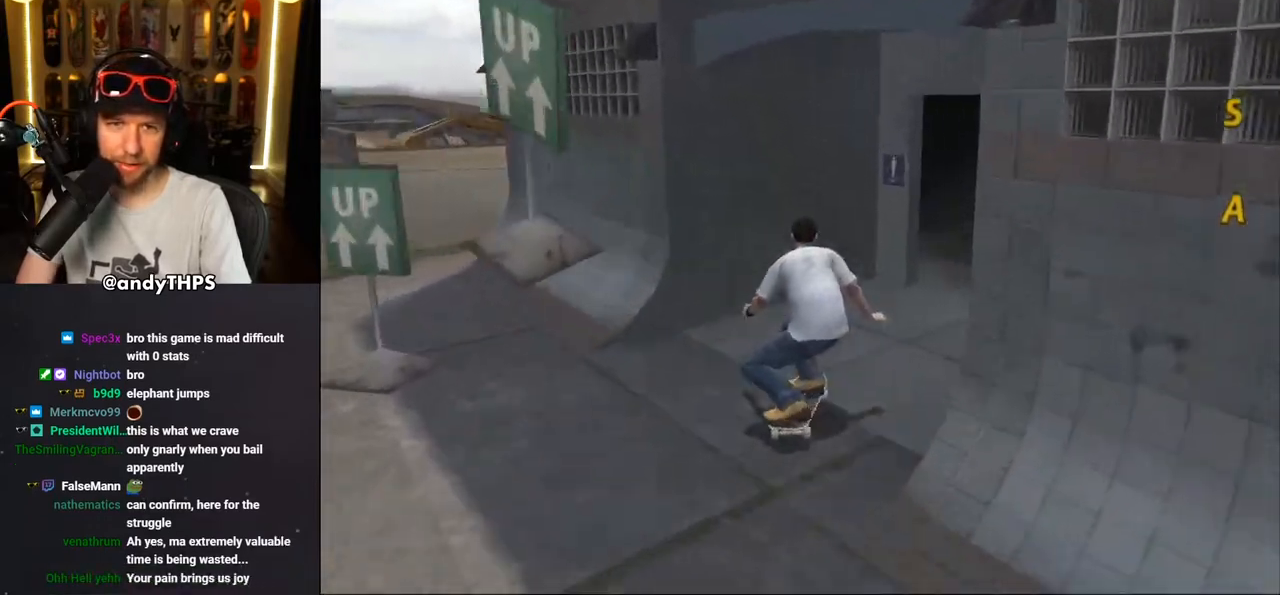
{"dt_ms": 500, "buttons": ["CROSS", "DPAD_DOWN"], "left_stick": "center", "right_stick": "center", "events": [[150, "DPAD_DOWN", "up"], [167, "DPAD_RIGHT", "up"], [300, "DPAD_DOWN", "down"]]}
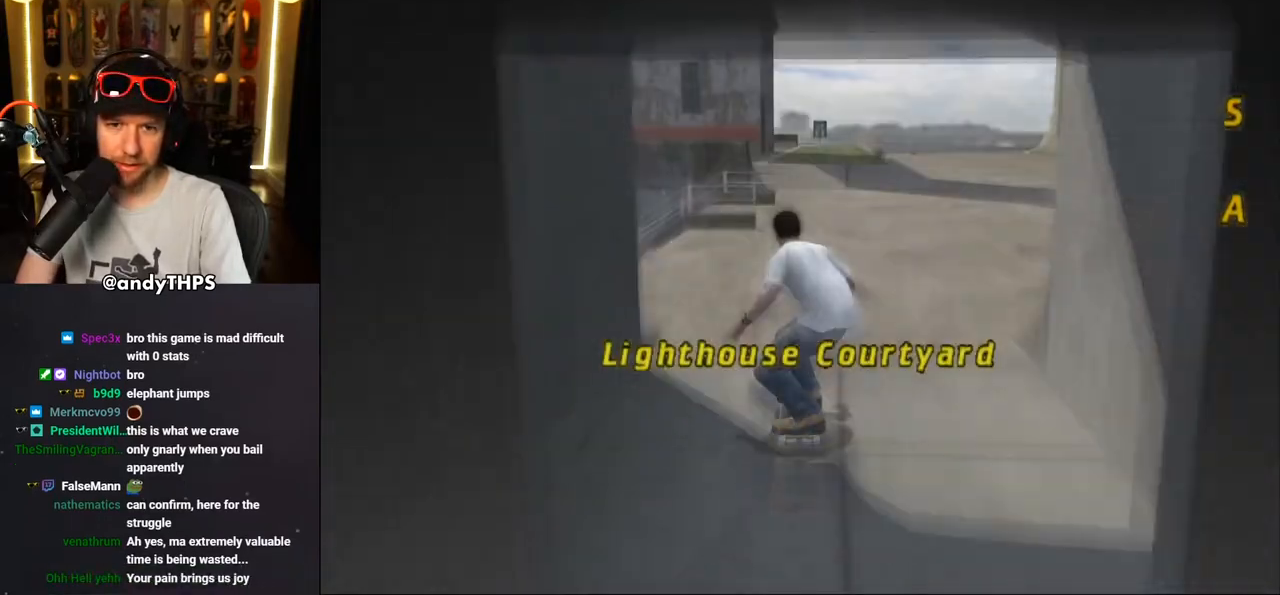
{"dt_ms": 500, "buttons": ["CROSS", "DPAD_RIGHT"], "left_stick": "center", "right_stick": "center", "events": [[217, "DPAD_RIGHT", "down"], [400, "DPAD_DOWN", "up"]]}
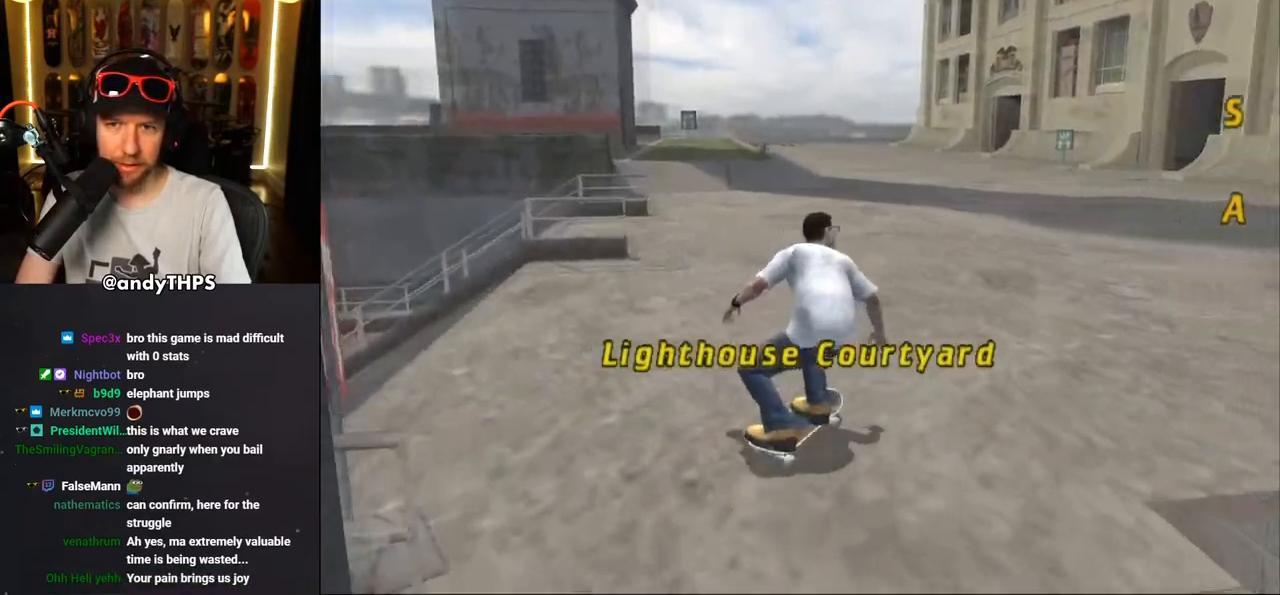
{"dt_ms": 500, "buttons": ["CROSS"], "left_stick": "center", "right_stick": "center", "events": [[150, "DPAD_DOWN", "down"], [283, "DPAD_DOWN", "up"], [317, "DPAD_RIGHT", "up"]]}
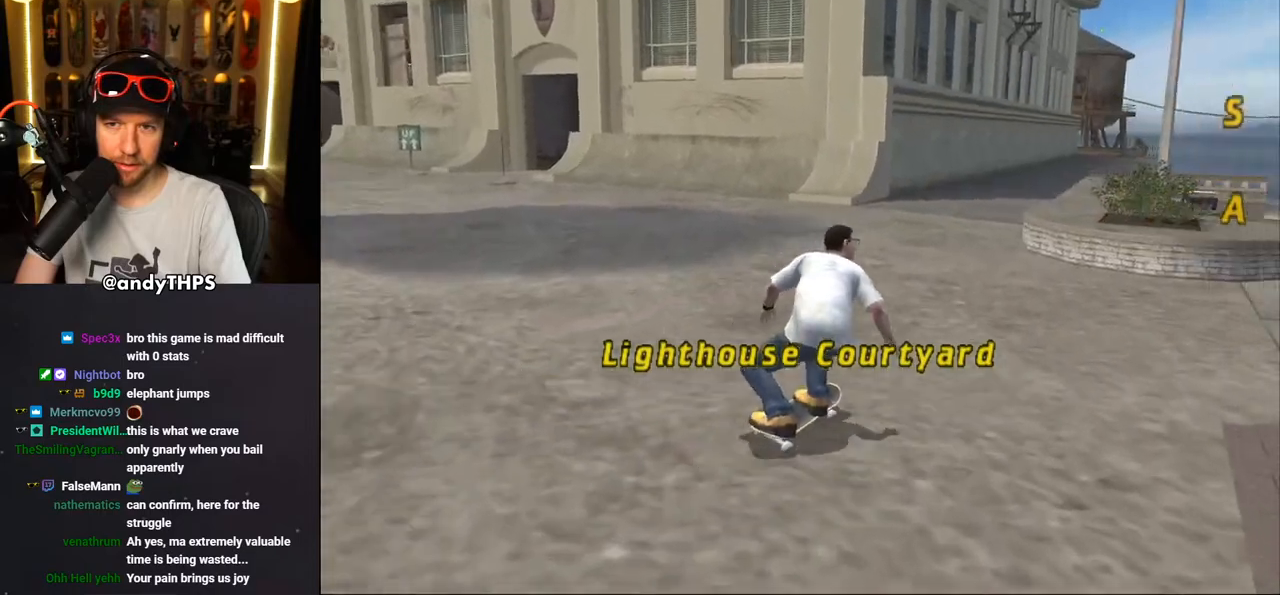
{"dt_ms": 500, "buttons": ["CROSS", "DPAD_DOWN", "DPAD_RIGHT"], "left_stick": "center", "right_stick": "center", "events": [[83, "DPAD_RIGHT", "down"], [217, "DPAD_DOWN", "down"], [217, "DPAD_RIGHT", "up"], [383, "DPAD_RIGHT", "down"]]}
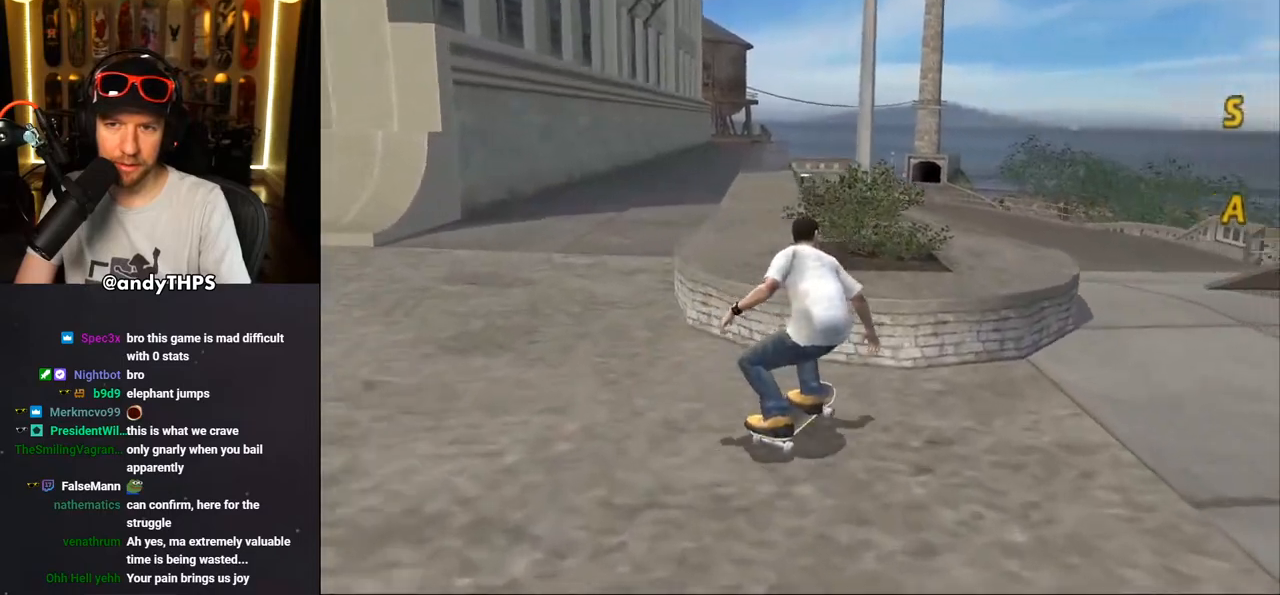
{"dt_ms": 500, "buttons": ["CROSS", "DPAD_DOWN", "DPAD_LEFT"], "left_stick": "center", "right_stick": "center", "events": [[133, "DPAD_DOWN", "up"], [133, "DPAD_RIGHT", "up"], [283, "DPAD_LEFT", "down"], [450, "DPAD_DOWN", "down"]]}
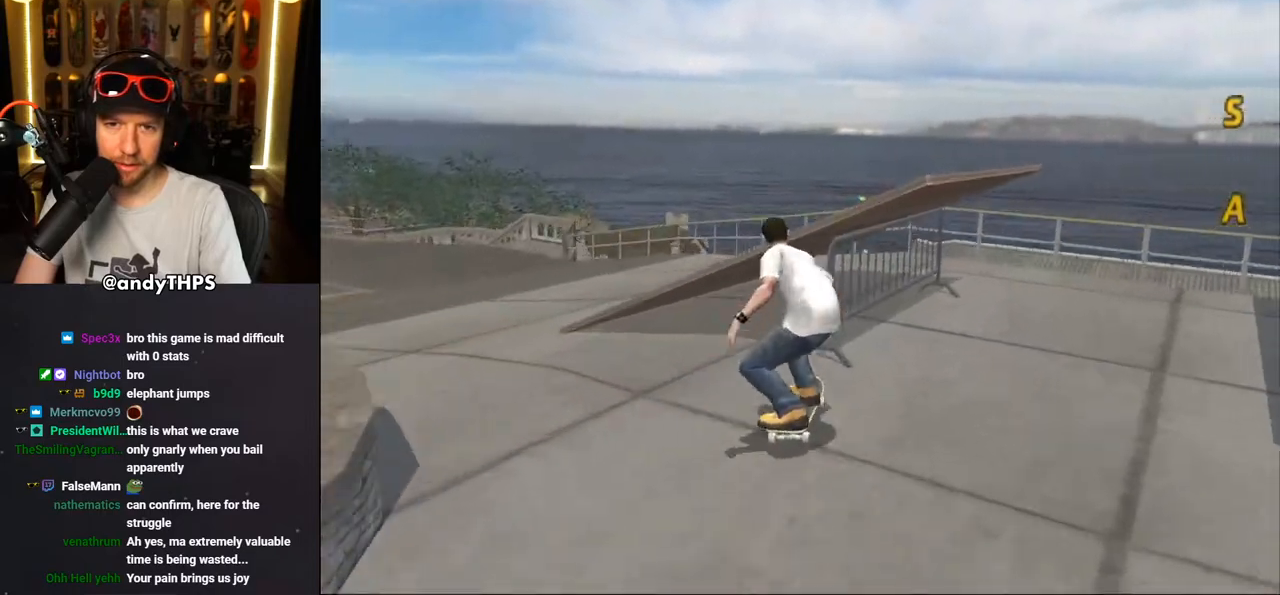
{"dt_ms": 500, "buttons": ["CROSS", "DPAD_DOWN", "DPAD_RIGHT"], "left_stick": "center", "right_stick": "center", "events": [[200, "DPAD_LEFT", "up"], [367, "DPAD_RIGHT", "down"]]}
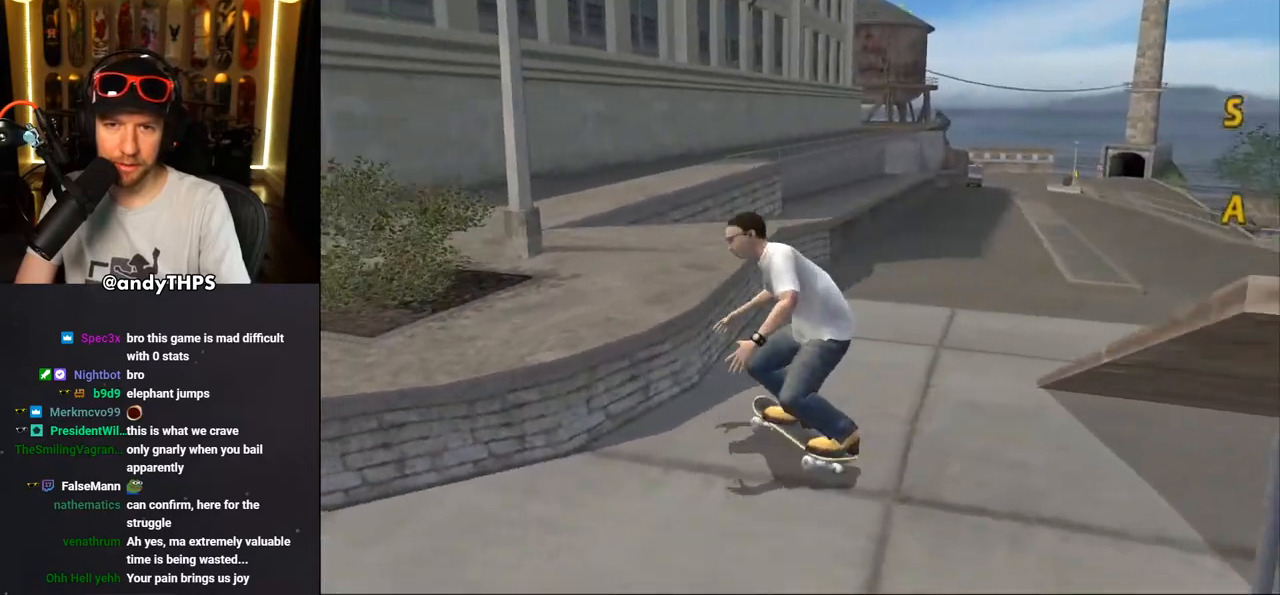
{"dt_ms": 500, "buttons": ["CROSS", "DPAD_DOWN", "DPAD_RIGHT"], "left_stick": "center", "right_stick": "center", "events": [[167, "DPAD_DOWN", "up"], [500, "DPAD_DOWN", "down"]]}
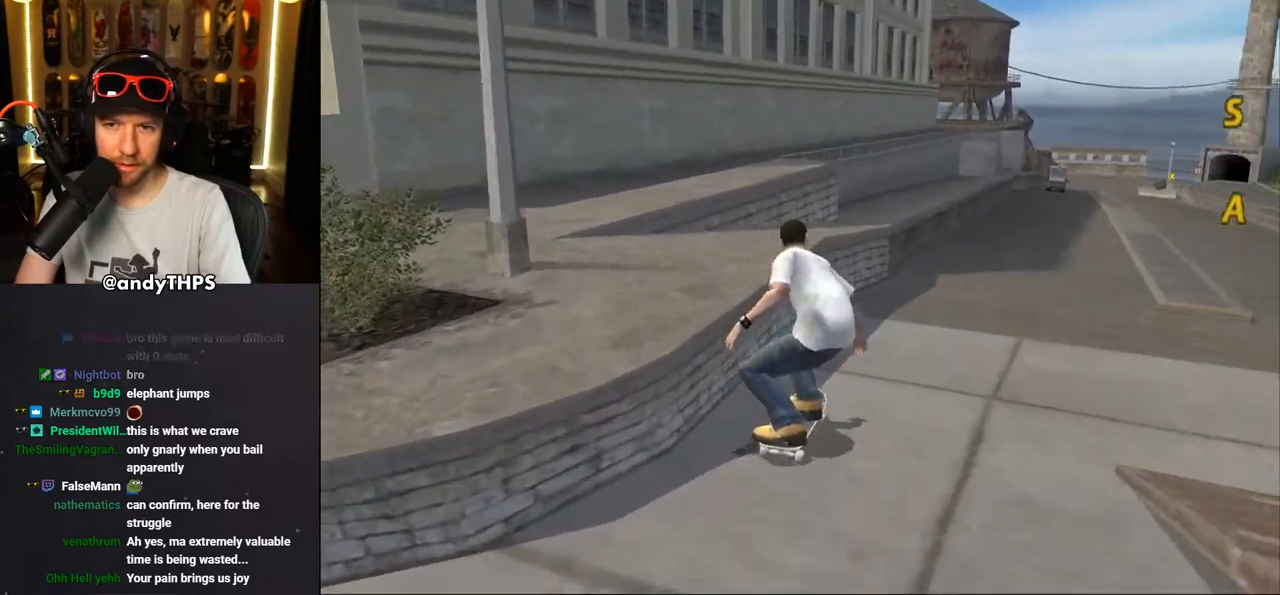
{"dt_ms": 500, "buttons": ["CROSS", "DPAD_DOWN"], "left_stick": "center", "right_stick": "center", "events": [[267, "DPAD_RIGHT", "up"]]}
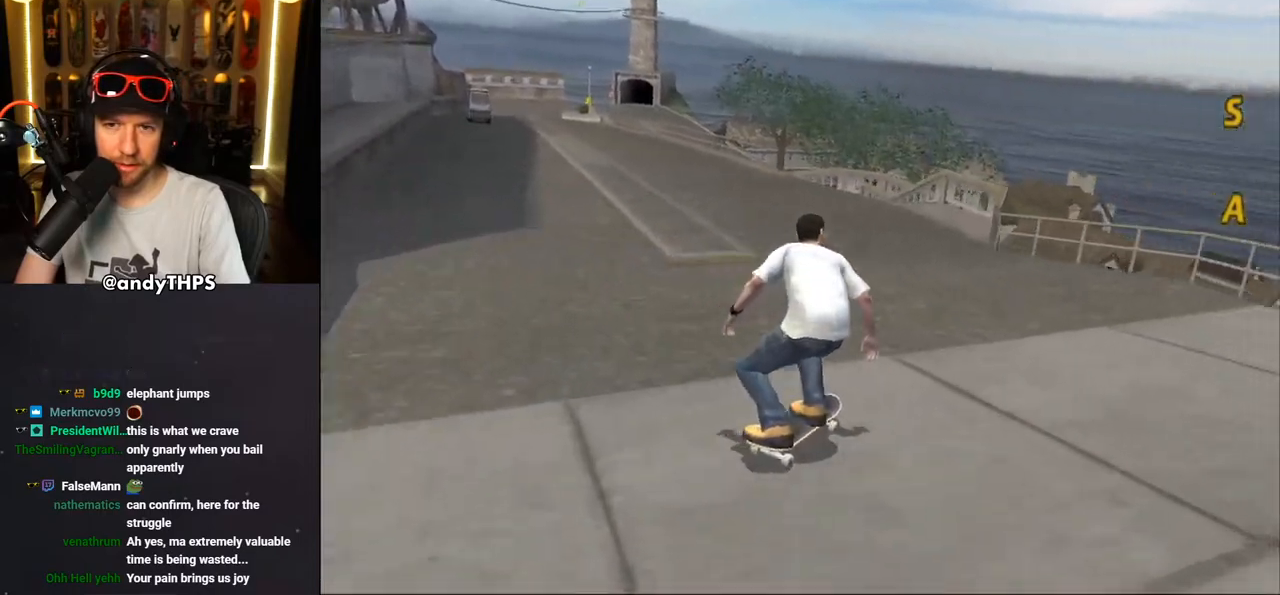
{"dt_ms": 500, "buttons": ["CROSS"], "left_stick": "center", "right_stick": "center", "events": [[133, "DPAD_LEFT", "down"], [217, "DPAD_DOWN", "up"], [283, "DPAD_LEFT", "up"], [450, "DPAD_LEFT", "down"], [483, "DPAD_LEFT", "up"]]}
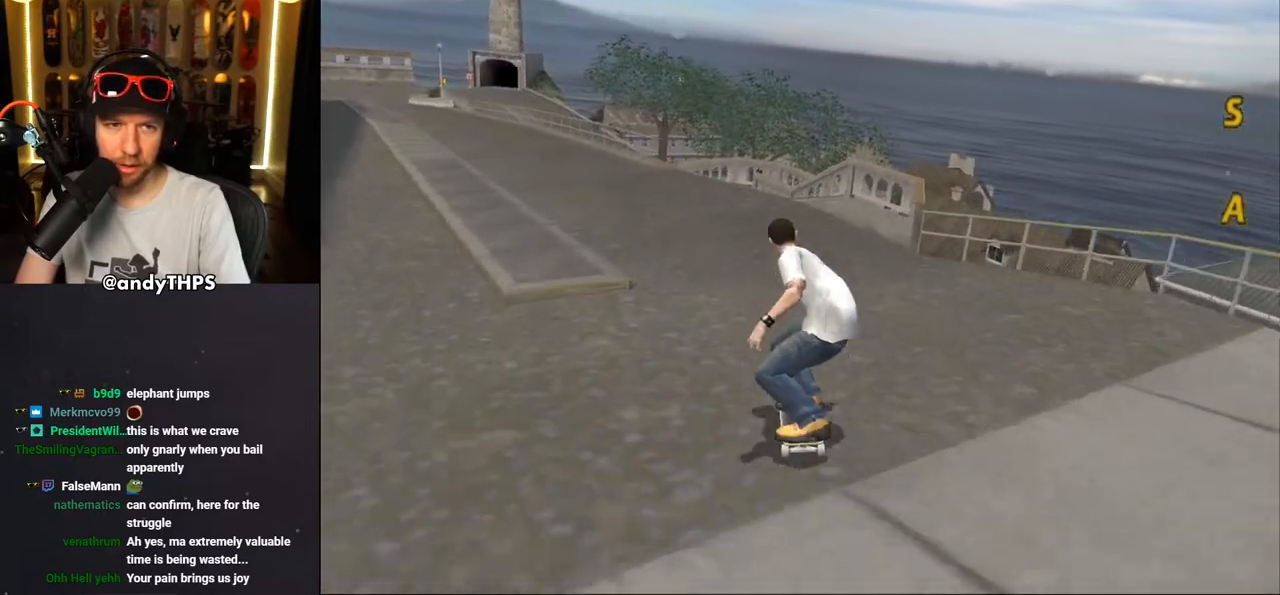
{"dt_ms": 500, "buttons": ["CROSS"], "left_stick": "center", "right_stick": "center", "events": [[117, "DPAD_UP", "down"], [217, "DPAD_UP", "up"], [267, "DPAD_UP", "down"], [350, "DPAD_LEFT", "down"], [400, "DPAD_LEFT", "up"], [467, "DPAD_UP", "up"]]}
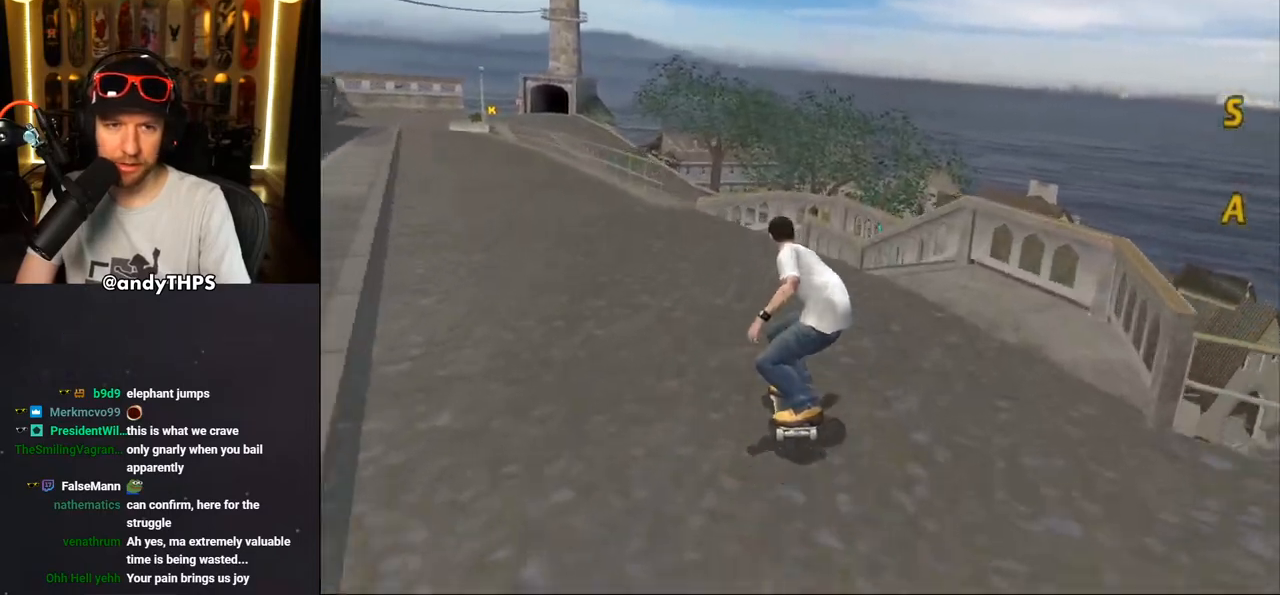
{"dt_ms": 500, "buttons": ["CROSS", "DPAD_UP", "DPAD_LEFT"], "left_stick": "center", "right_stick": "center", "events": [[17, "DPAD_UP", "down"], [117, "DPAD_UP", "up"], [133, "DPAD_UP", "down"], [167, "DPAD_LEFT", "down"]]}
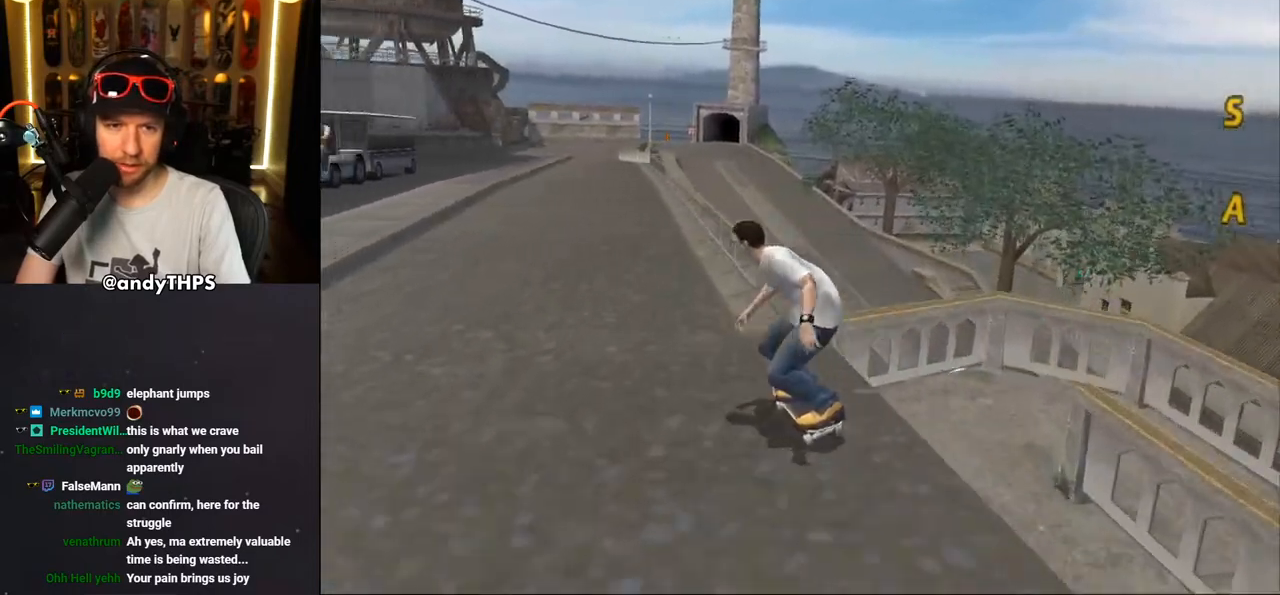
{"dt_ms": 500, "buttons": ["CROSS", "DPAD_UP"], "left_stick": "center", "right_stick": "center", "events": [[17, "DPAD_LEFT", "up"], [33, "CROSS", "up"], [117, "TRIANGLE", "down"], [317, "DPAD_UP", "up"], [383, "CROSS", "down"], [383, "TRIANGLE", "up"], [450, "DPAD_UP", "down"]]}
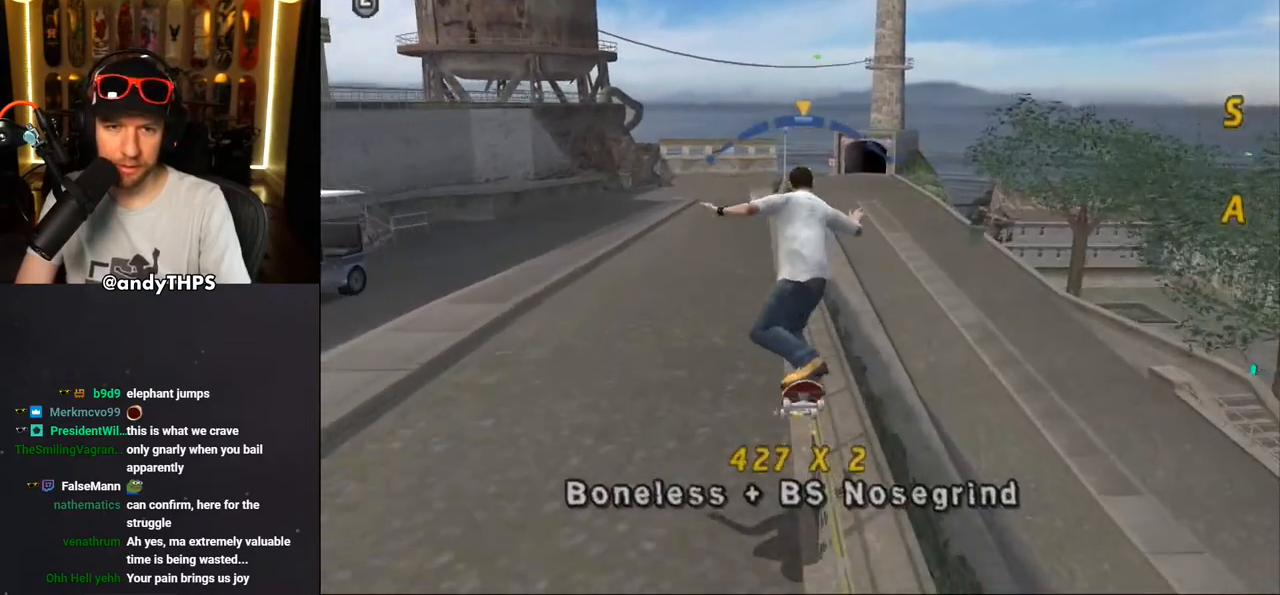
{"dt_ms": 500, "buttons": ["TRIANGLE"], "left_stick": "center", "right_stick": "center", "events": [[17, "CROSS", "up"], [50, "DPAD_UP", "up"], [133, "DPAD_UP", "down"], [200, "DPAD_UP", "up"], [300, "DPAD_UP", "down"], [400, "TRIANGLE", "down"], [417, "DPAD_UP", "up"]]}
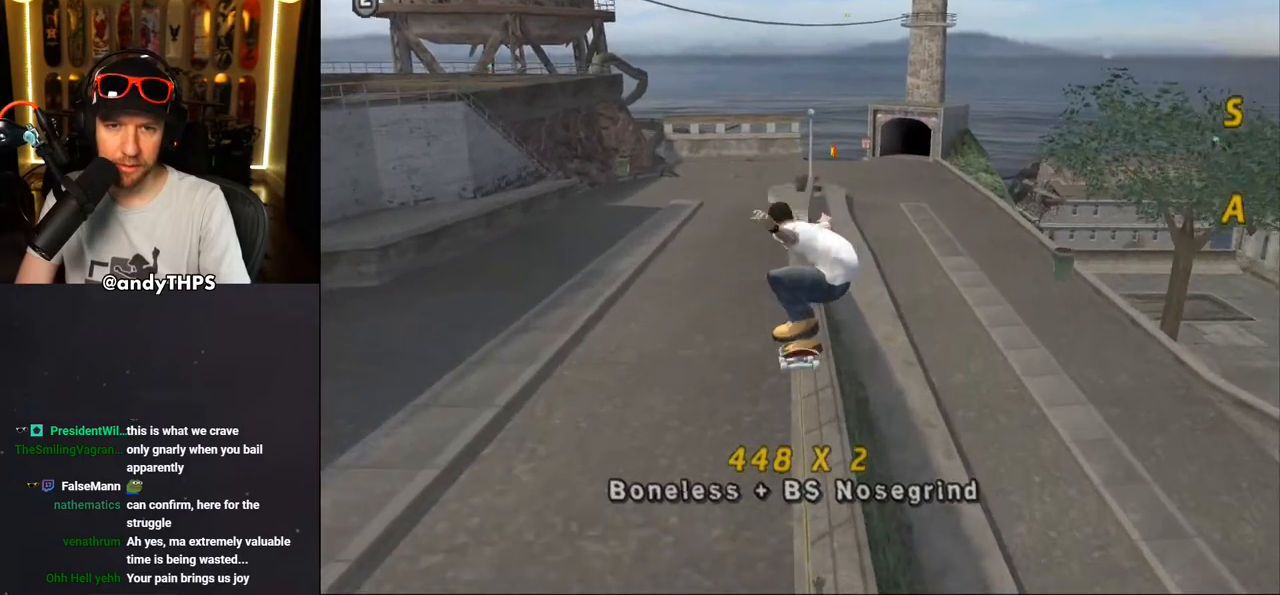
{"dt_ms": 500, "buttons": ["SQUARE", "L2", "DPAD_LEFT"], "left_stick": "center", "right_stick": "center", "events": [[33, "DPAD_UP", "down"], [67, "DPAD_LEFT", "down"], [183, "DPAD_UP", "up"], [200, "DPAD_LEFT", "up"], [283, "TRIANGLE", "up"], [300, "CROSS", "down"], [300, "DPAD_LEFT", "down"], [417, "L2", "down"], [467, "CROSS", "up"], [467, "SQUARE", "down"]]}
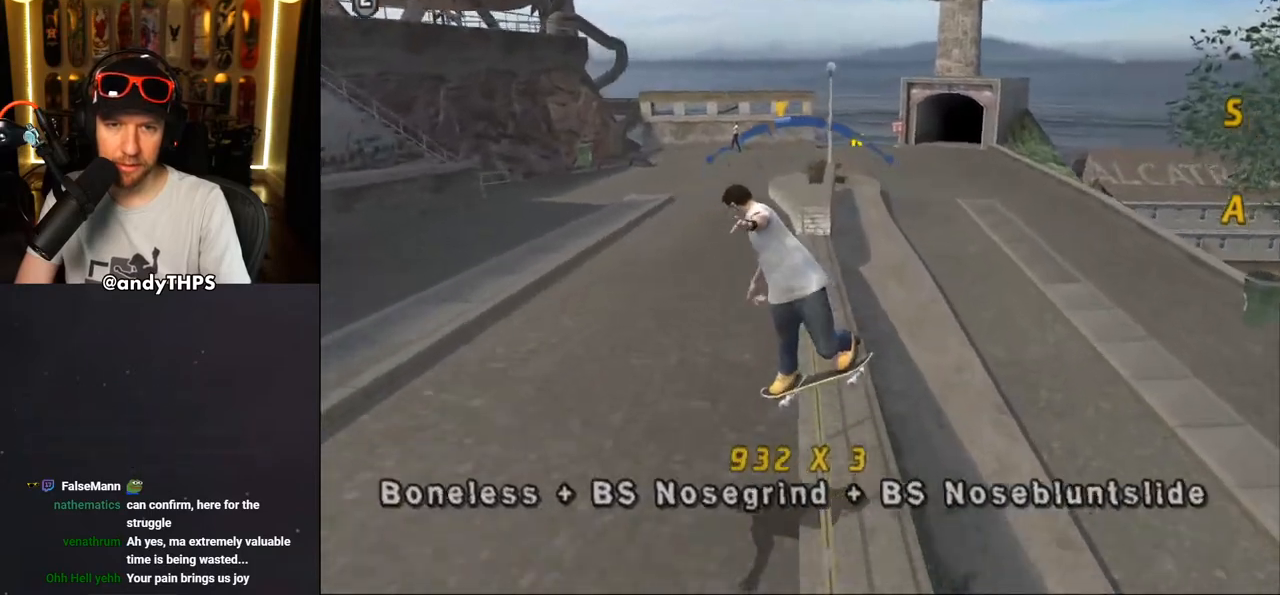
{"dt_ms": 500, "buttons": ["CROSS", "DPAD_LEFT"], "left_stick": "center", "right_stick": "center", "events": [[117, "CROSS", "down"], [117, "SQUARE", "up"], [433, "L2", "up"]]}